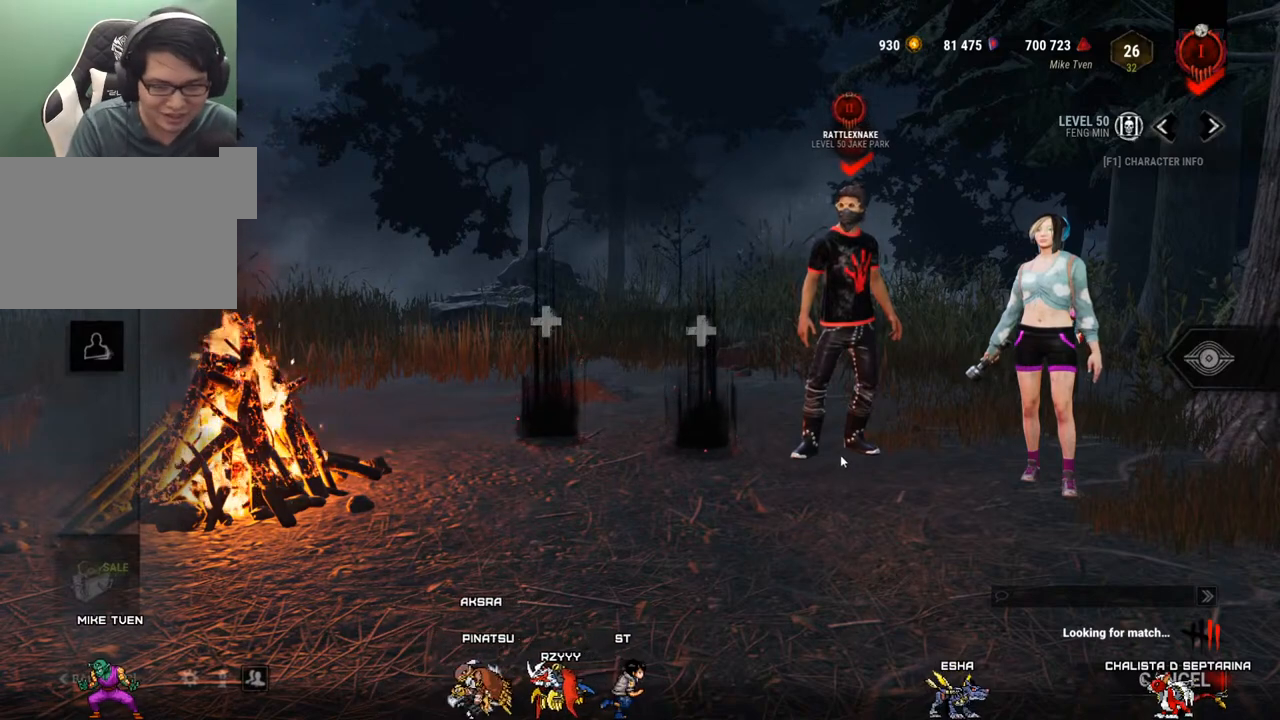
Gameplay with keyboard and mouse; each line is a JSON object with the keys and mouse buttons held at the frame after it. "events" lists presses ("down") and releases ("up") of "1", "2", "3", "4", "5", "a", "alt", "c", "caps_lock", "ctrl", "d", "e", "f", "g", "q", "r", "s", "shift", "space", "t", "tab", "v", "w", "x", "z", "mouse_left", "mouse_wheel" and "mouse_right" between this image and that frame as [ms after this image, input, new state], when the widget could be followed in between. "mouse_left", "mouse_wheel", "mouse_right" = the "left", "wheel", "right" buttons of the "mouse" list. No other keys are recorded. "wheel" means that the mouse wheel is clicked or scrolled. "mouse_move" is the direction in which the mouse moves at that frame (one of eight, or "still"), when it could be read.
{"keys": [], "mouse": [], "mouse_move": "up", "events": []}
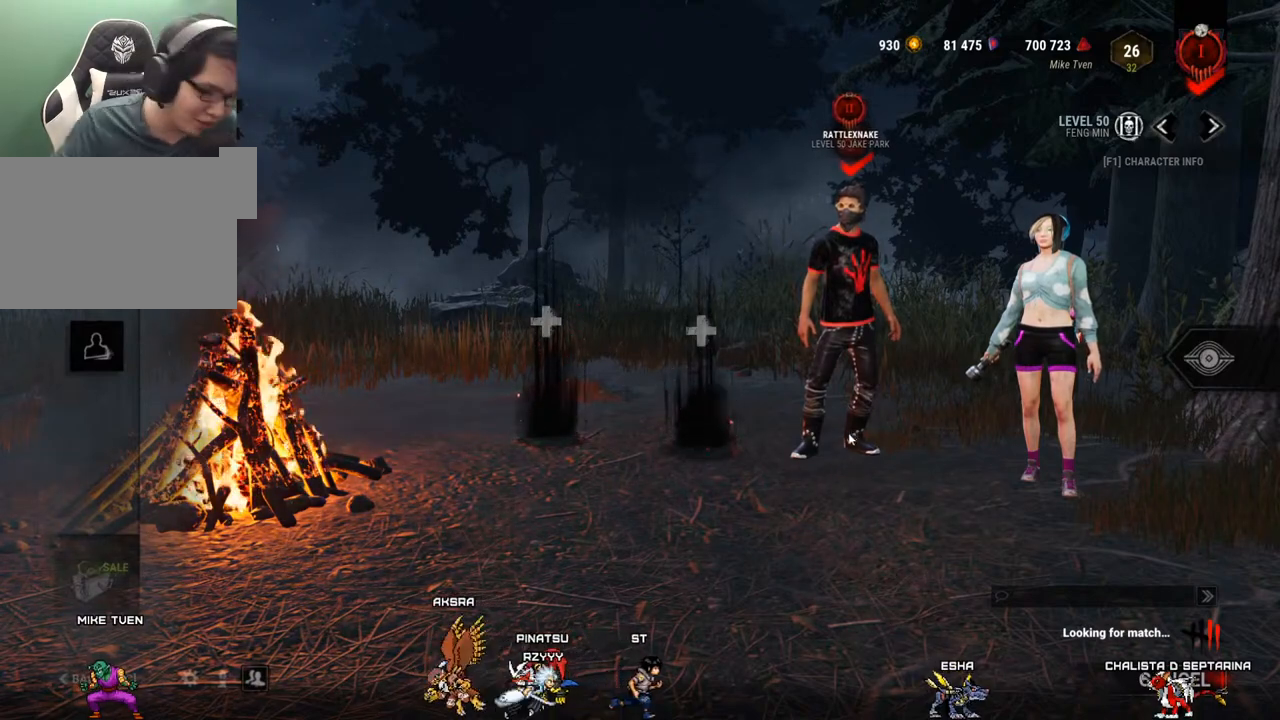
{"keys": [], "mouse": [], "mouse_move": "still", "events": []}
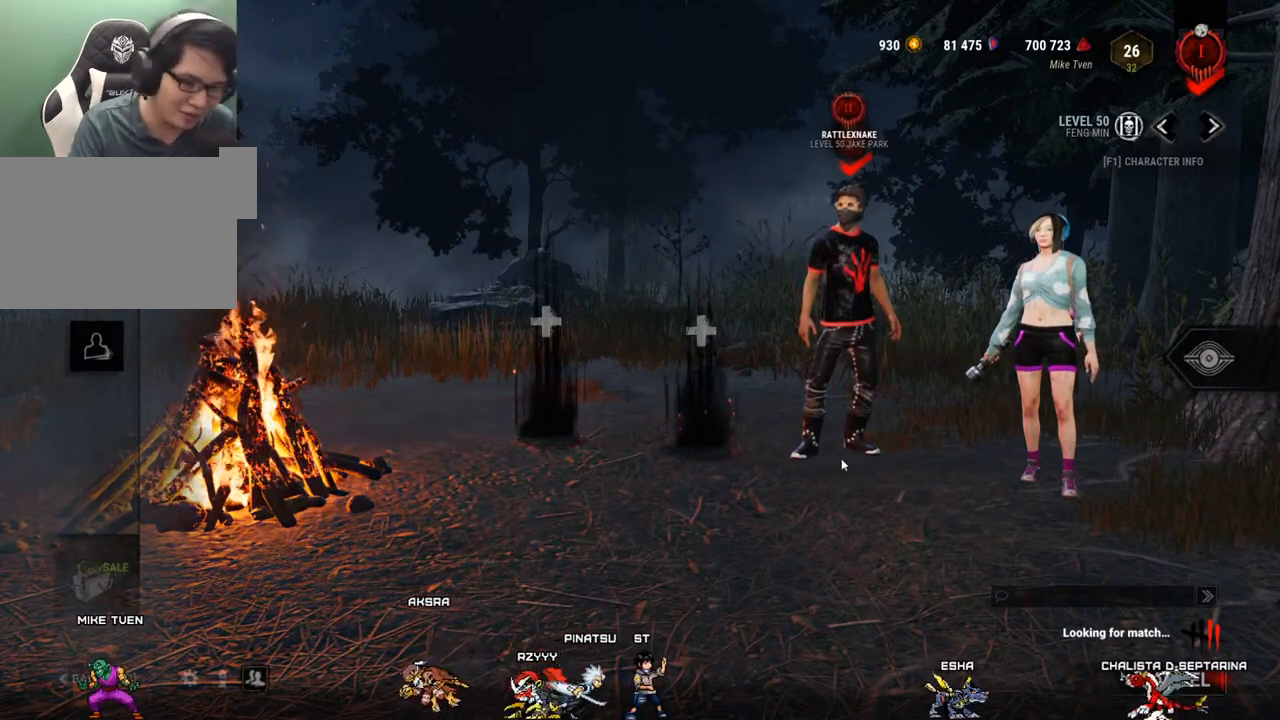
{"keys": [], "mouse": [], "mouse_move": "still", "events": []}
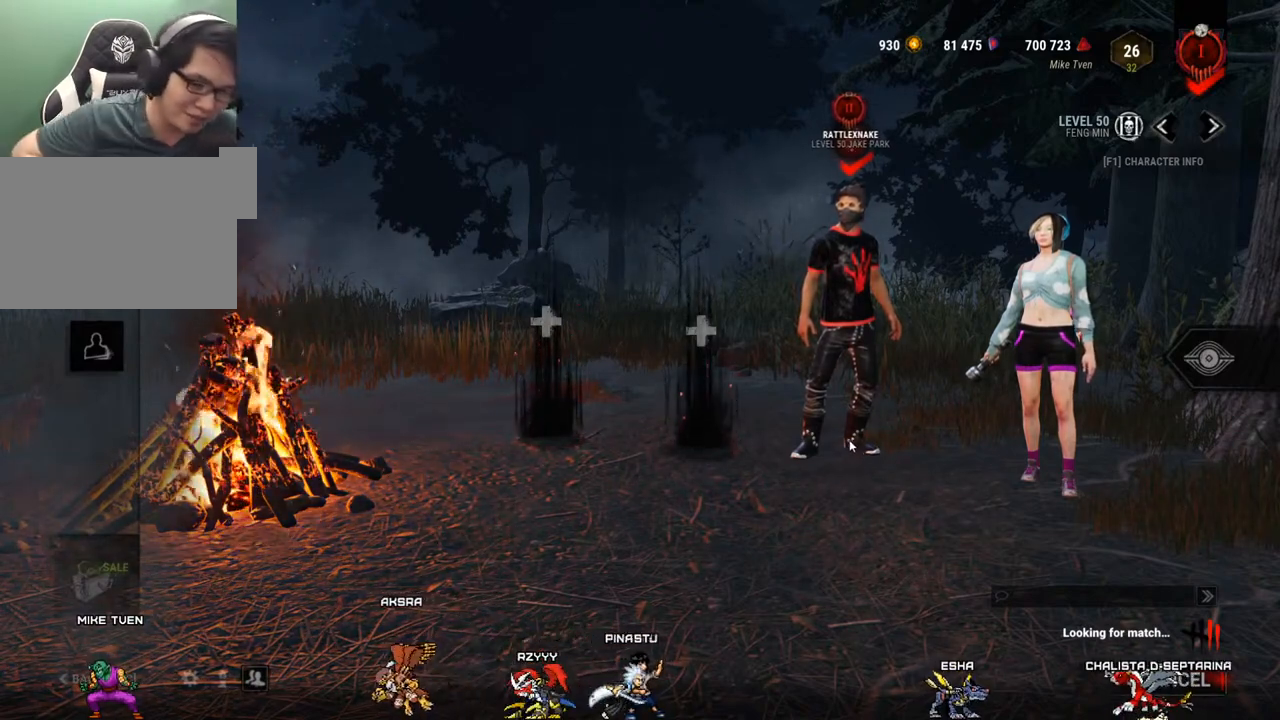
{"keys": [], "mouse": [], "mouse_move": "still", "events": []}
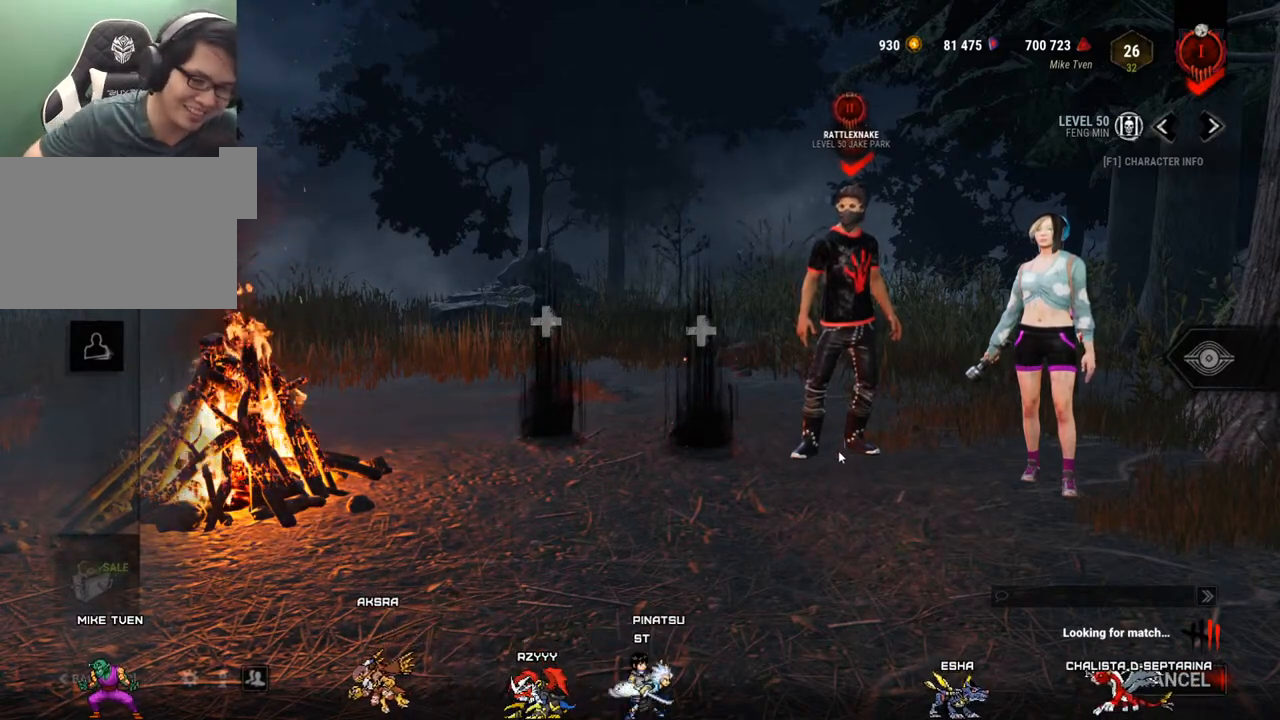
{"keys": [], "mouse": [], "mouse_move": "right", "events": []}
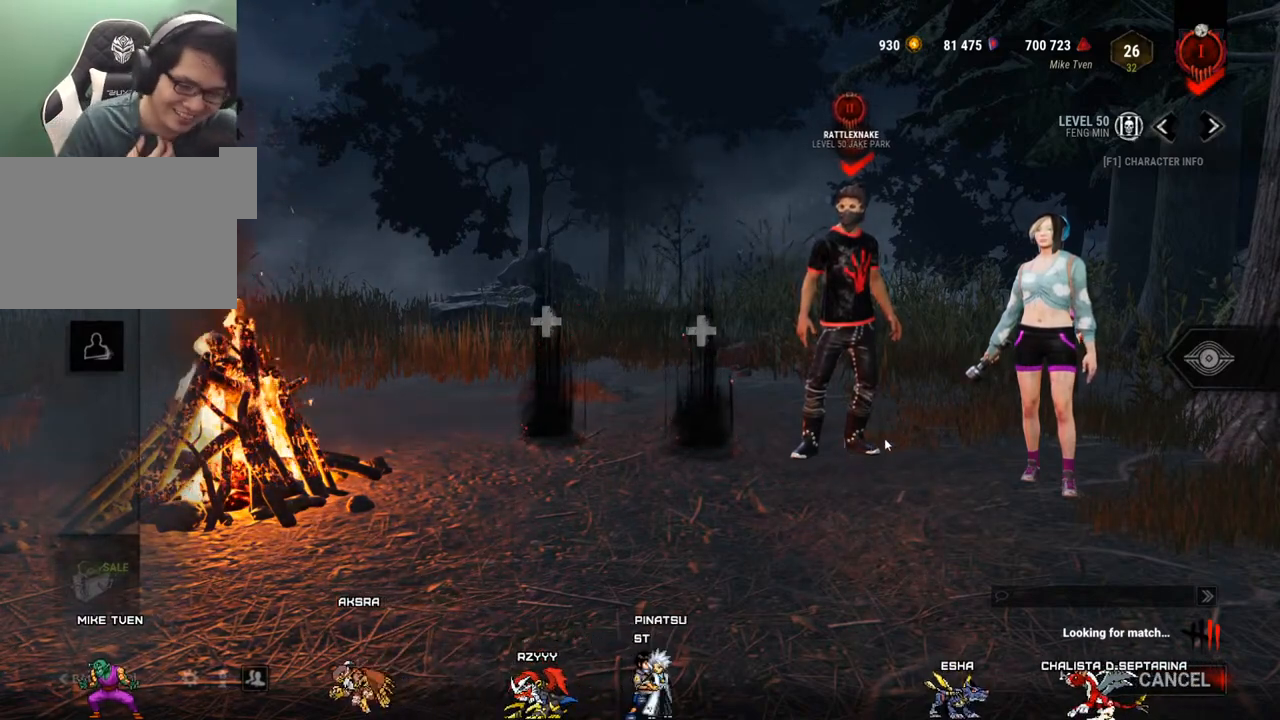
{"keys": [], "mouse": [], "mouse_move": "down-left", "events": []}
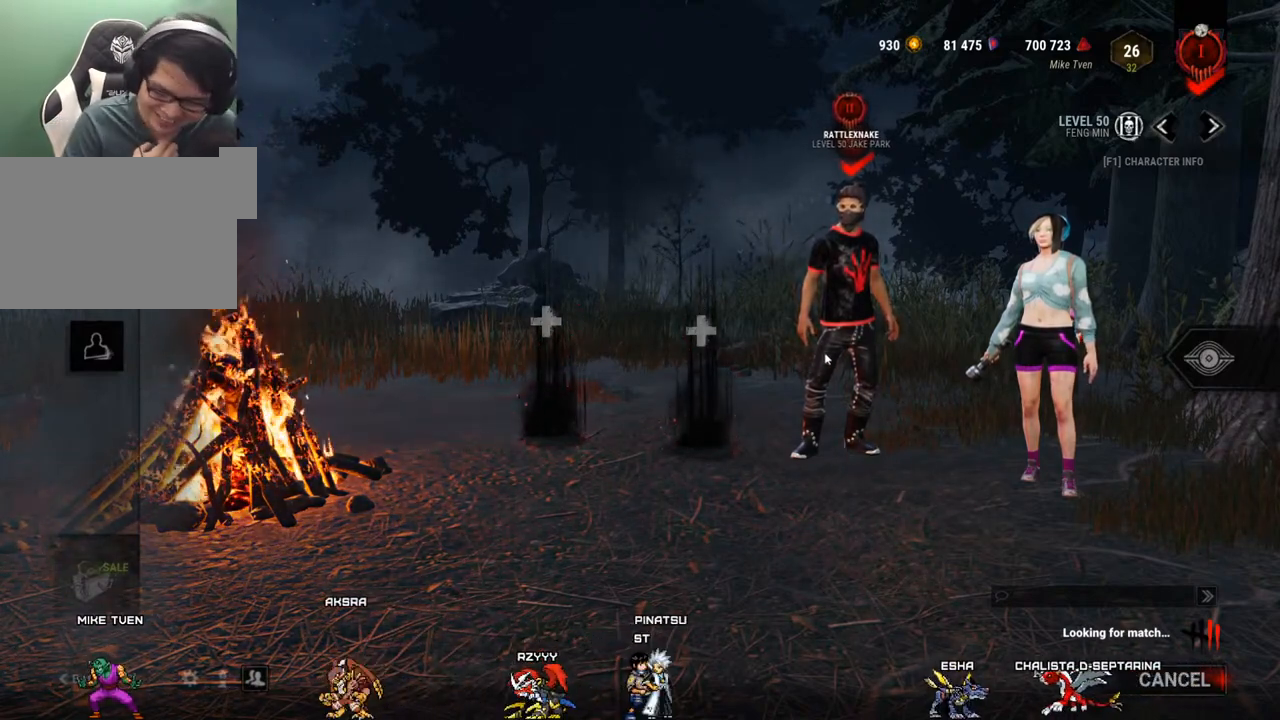
{"keys": [], "mouse": [], "mouse_move": "still", "events": []}
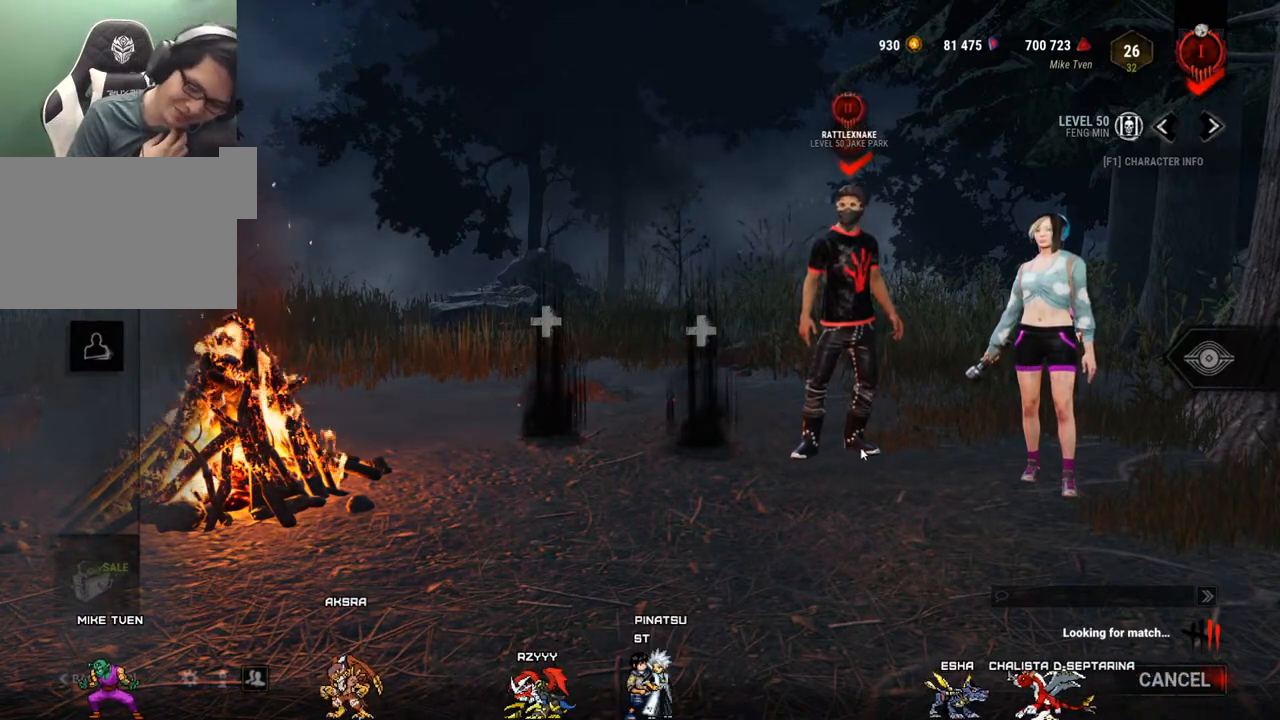
{"keys": [], "mouse": [], "mouse_move": "still", "events": []}
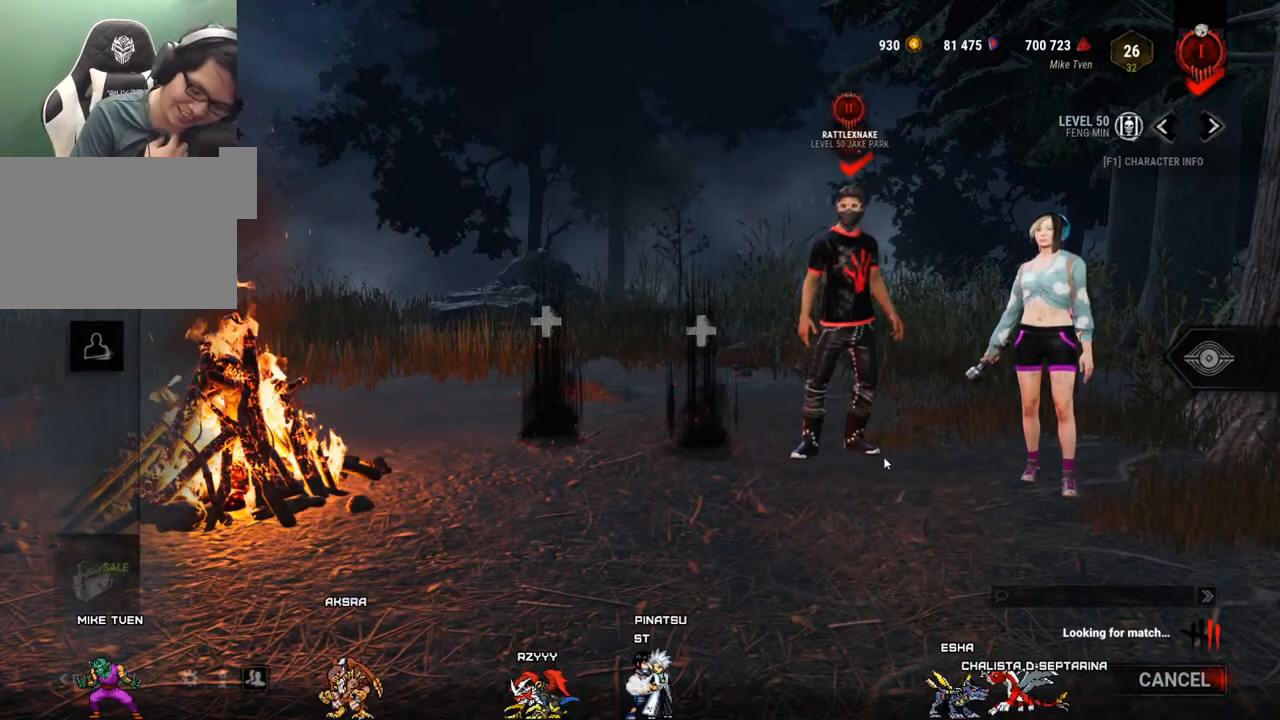
{"keys": [], "mouse": [], "mouse_move": "down", "events": []}
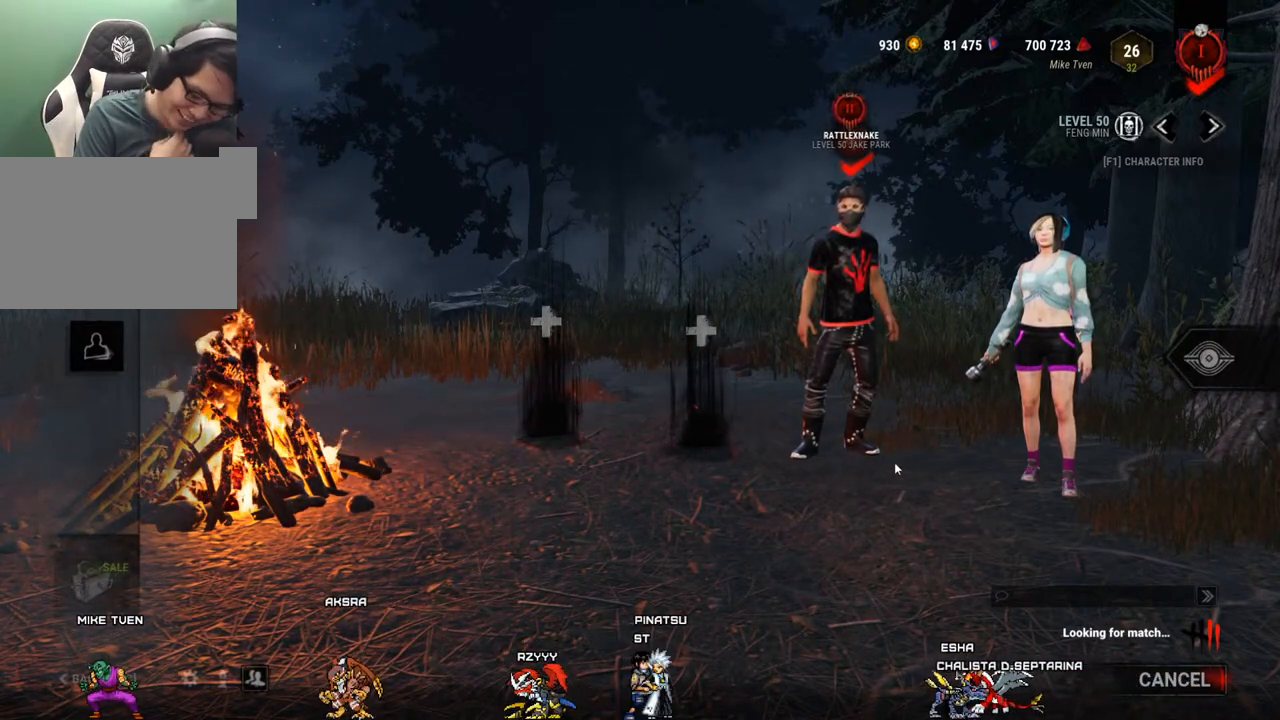
{"keys": [], "mouse": [], "mouse_move": "up", "events": []}
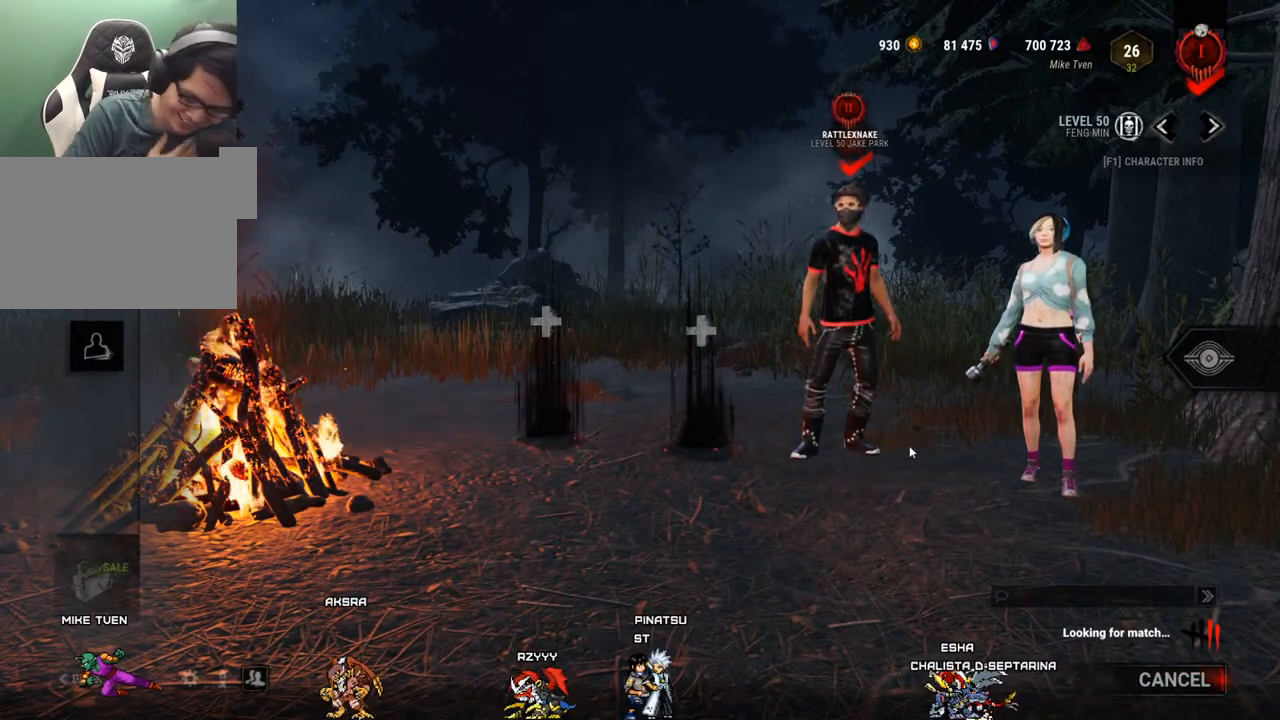
{"keys": [], "mouse": [], "mouse_move": "still", "events": []}
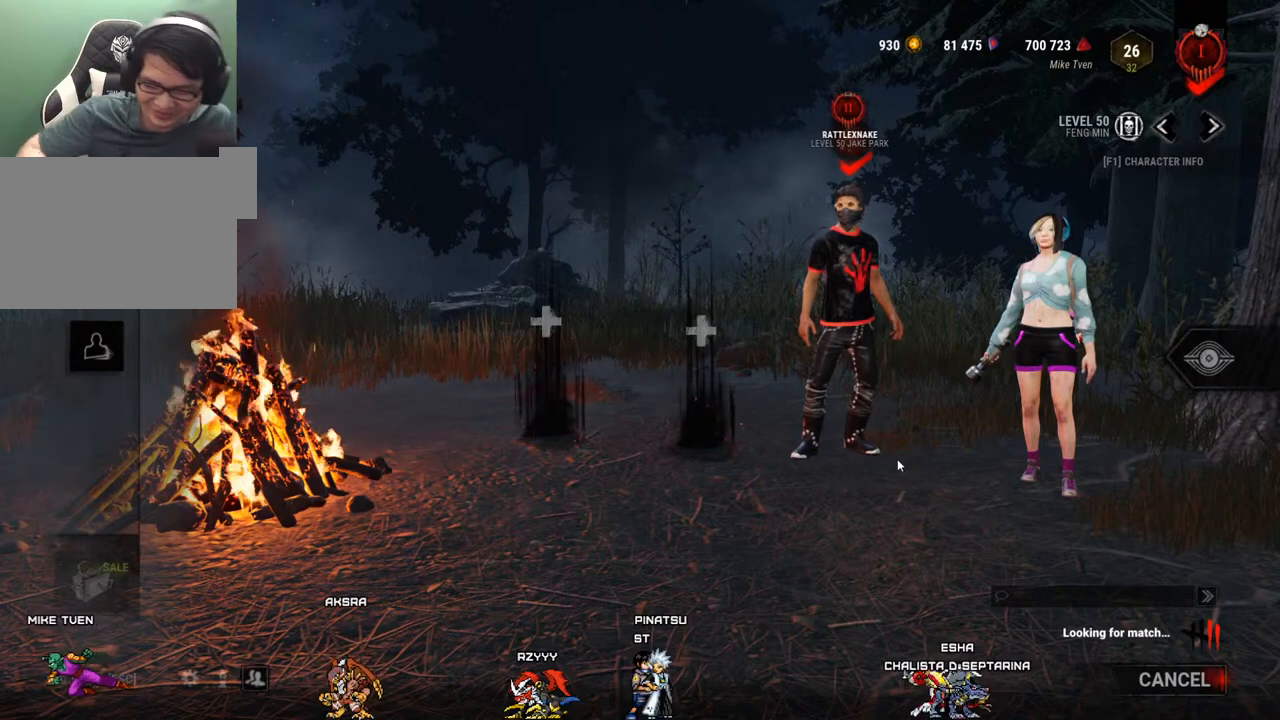
{"keys": [], "mouse": [], "mouse_move": "up-right", "events": []}
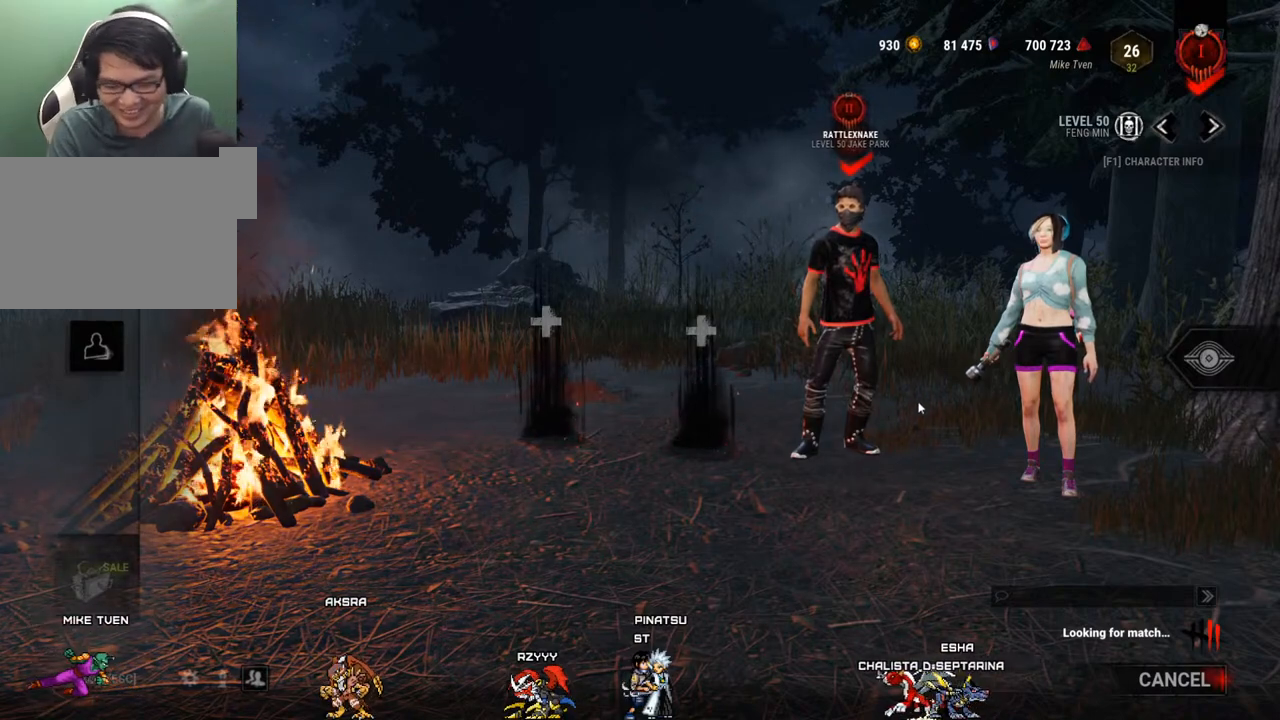
{"keys": [], "mouse": [], "mouse_move": "right", "events": []}
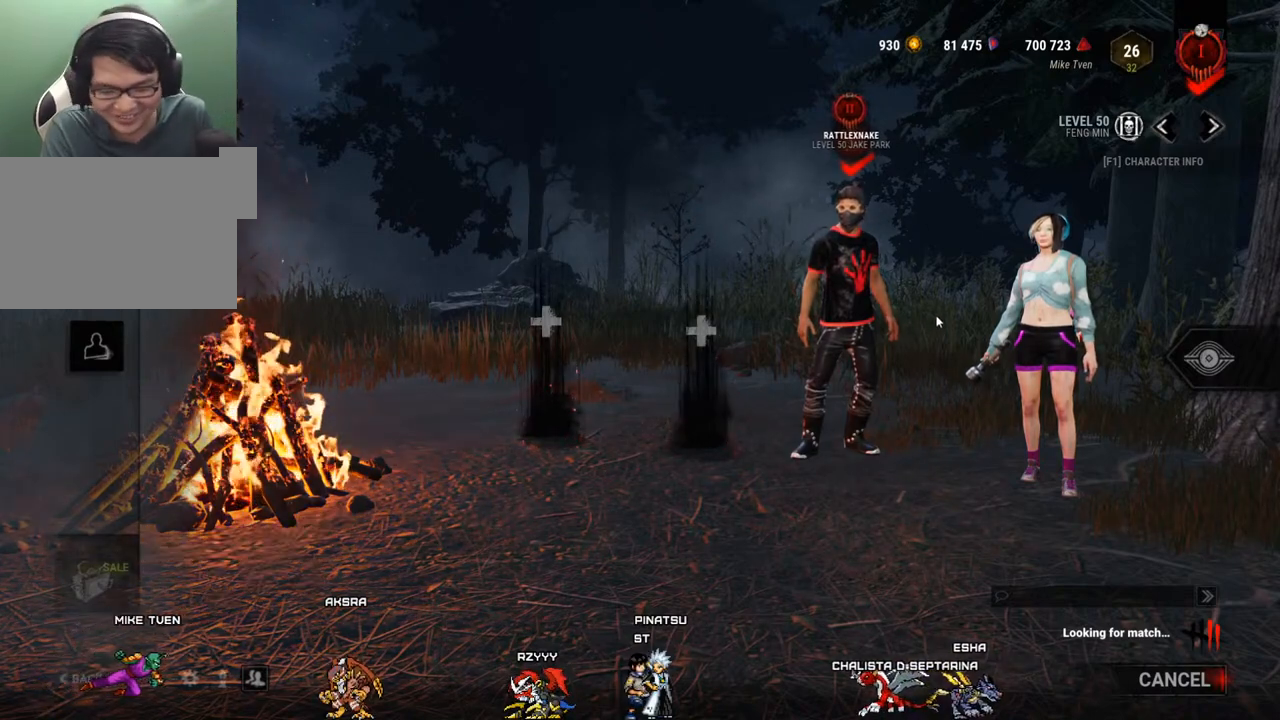
{"keys": [], "mouse": [], "mouse_move": "down-right", "events": []}
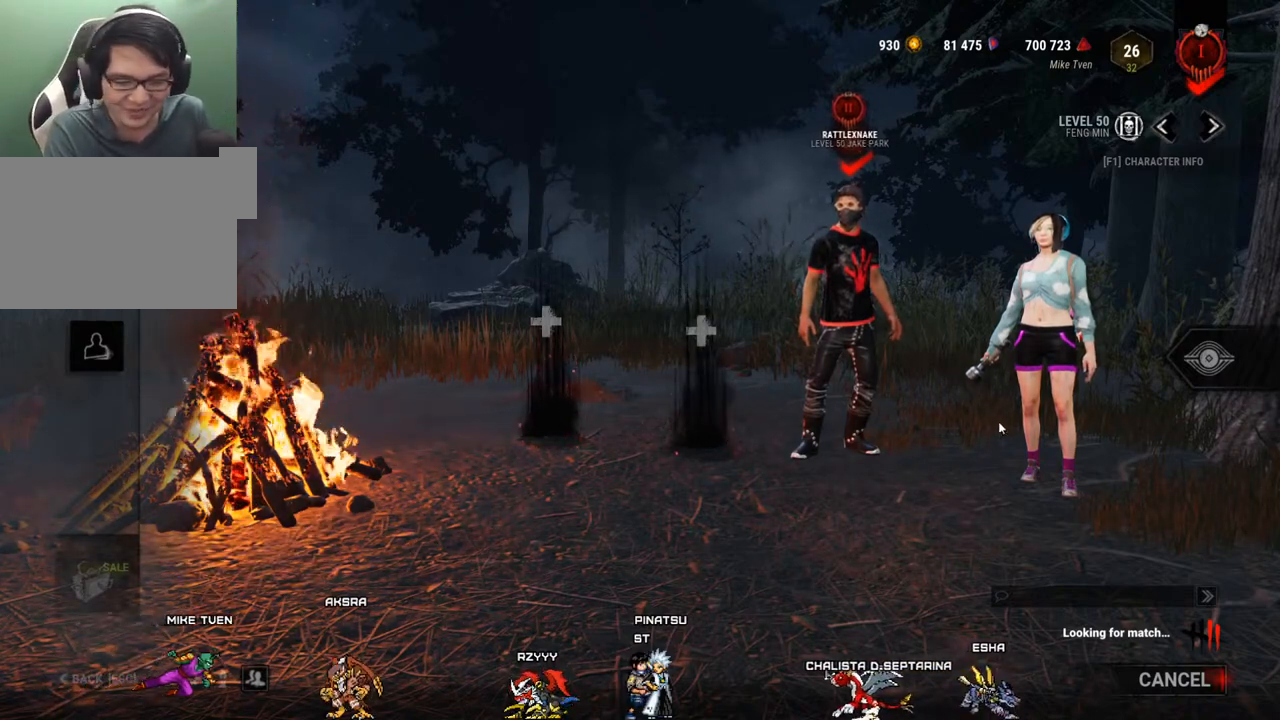
{"keys": [], "mouse": [], "mouse_move": "still", "events": []}
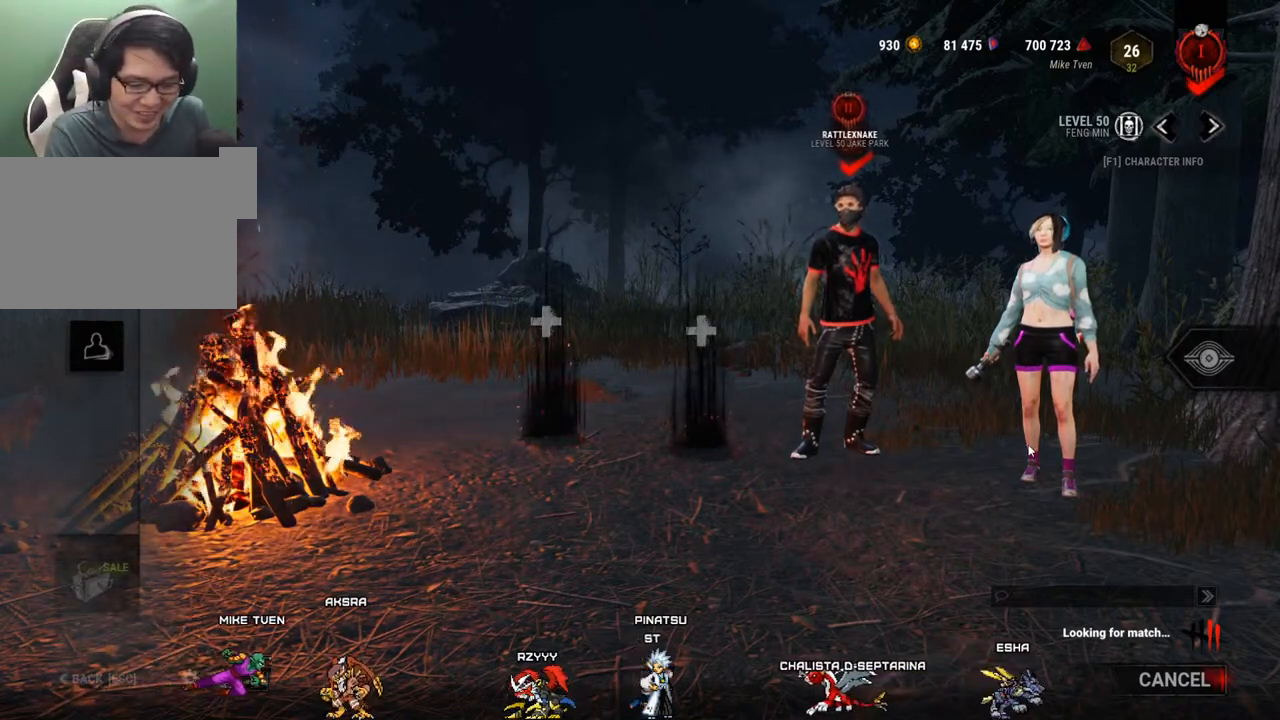
{"keys": [], "mouse": [], "mouse_move": "still", "events": []}
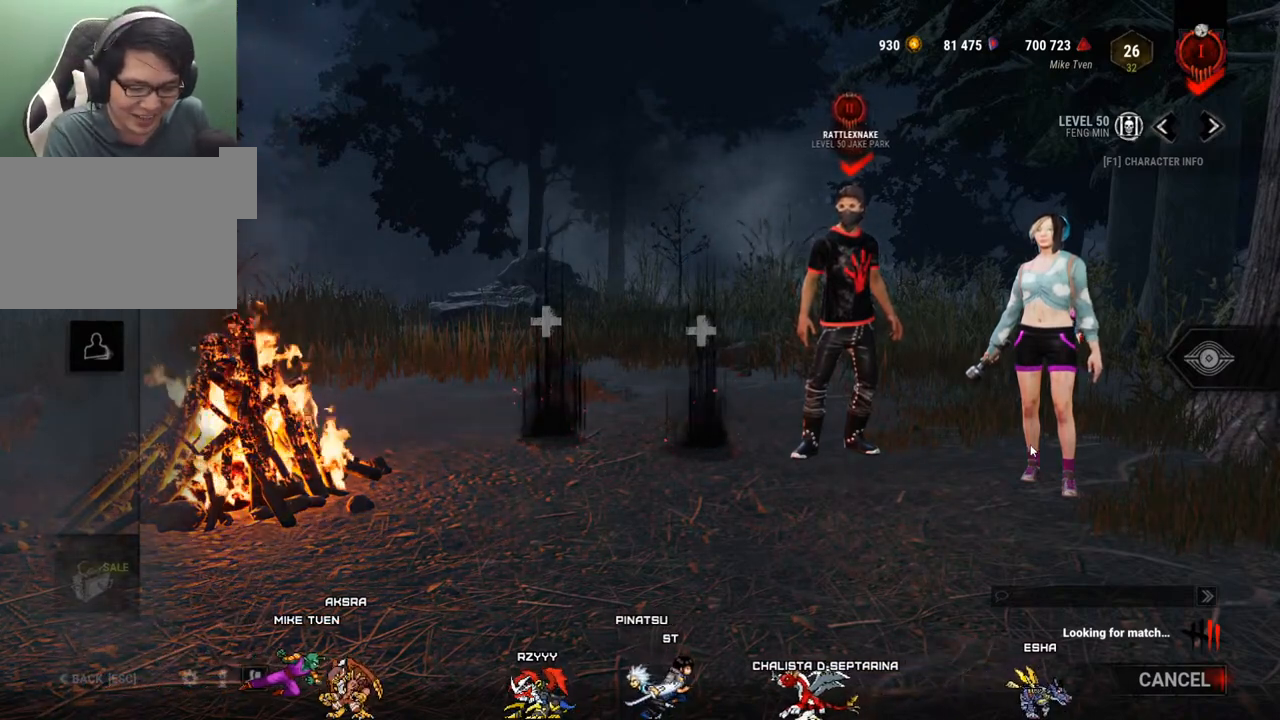
{"keys": [], "mouse": [], "mouse_move": "still", "events": []}
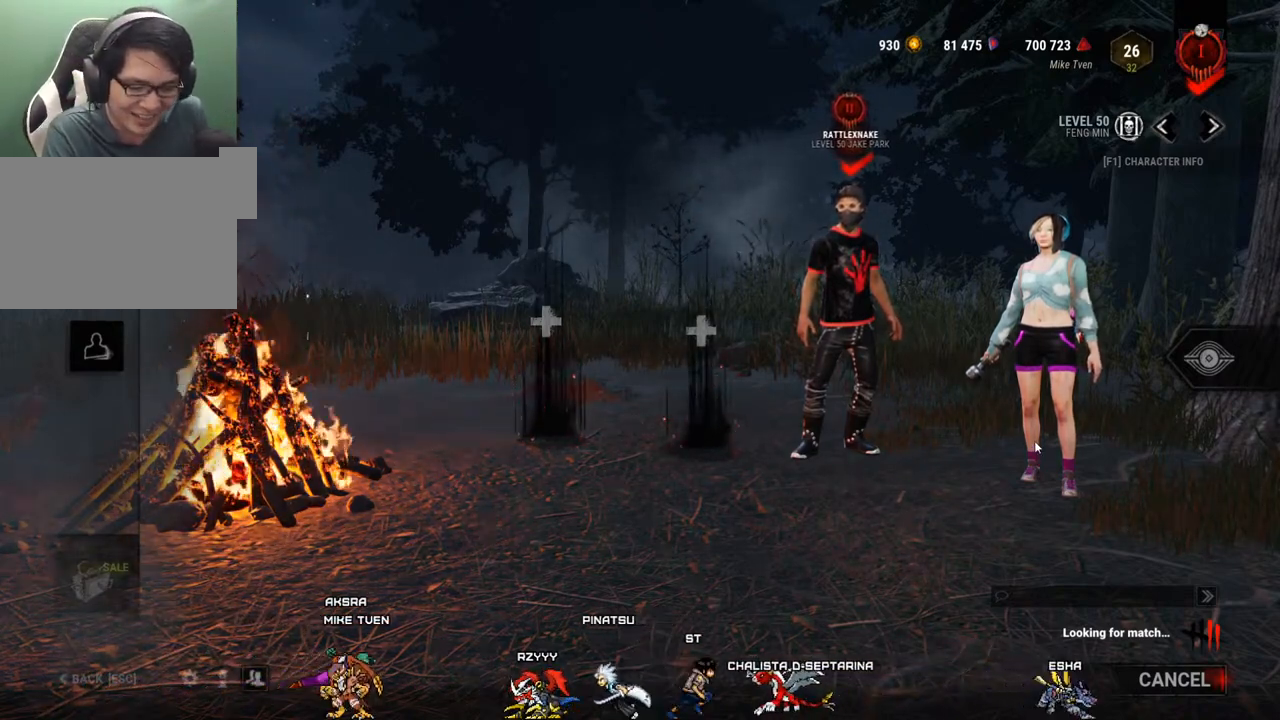
{"keys": [], "mouse": [], "mouse_move": "still", "events": []}
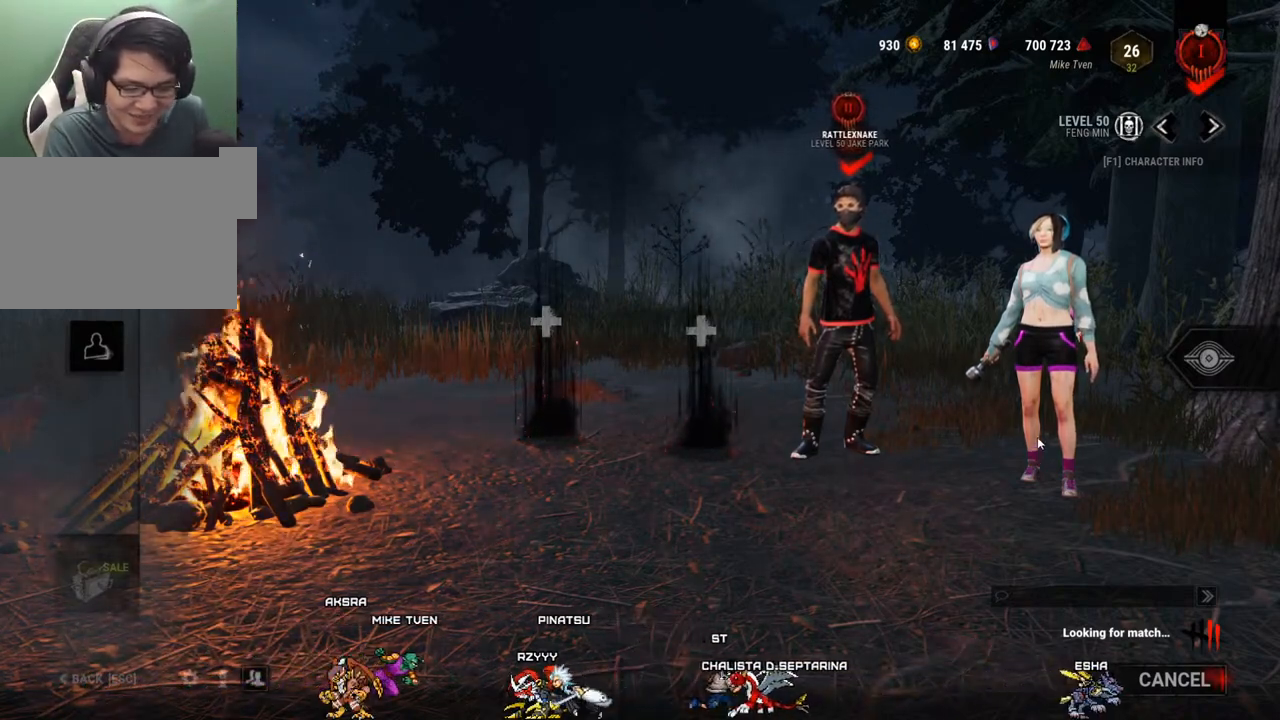
{"keys": [], "mouse": [], "mouse_move": "still", "events": []}
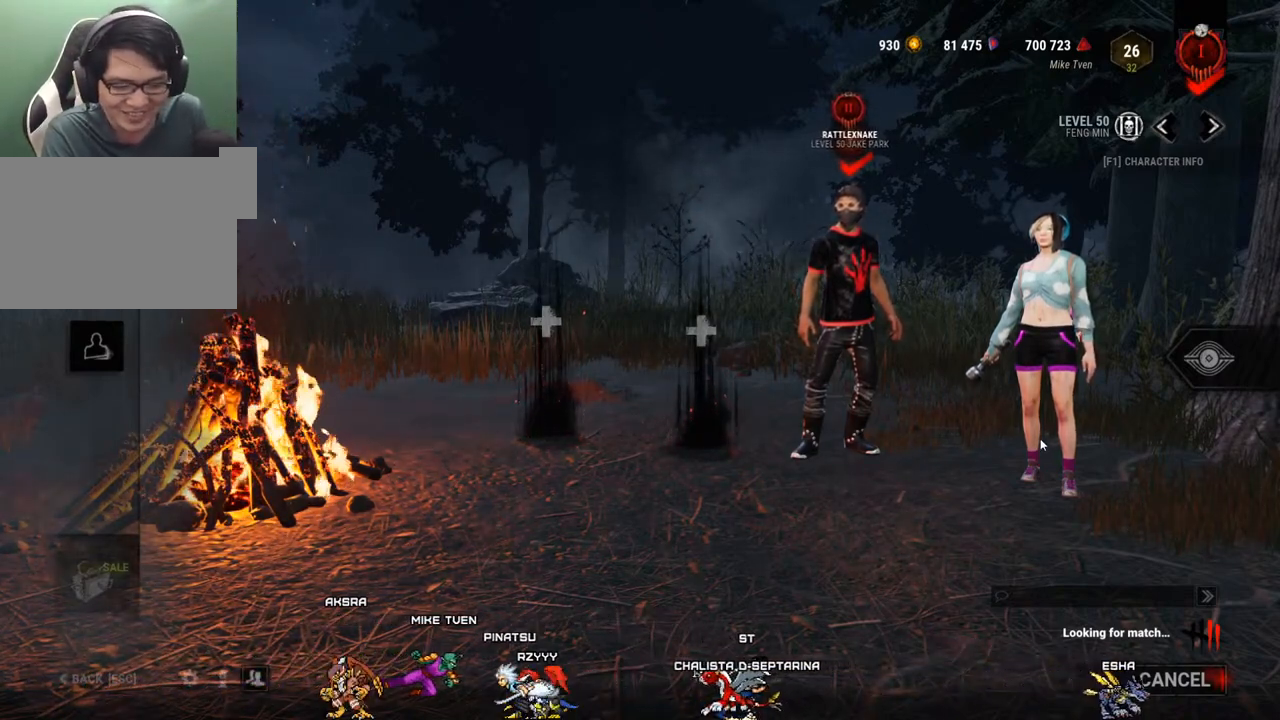
{"keys": [], "mouse": [], "mouse_move": "still", "events": []}
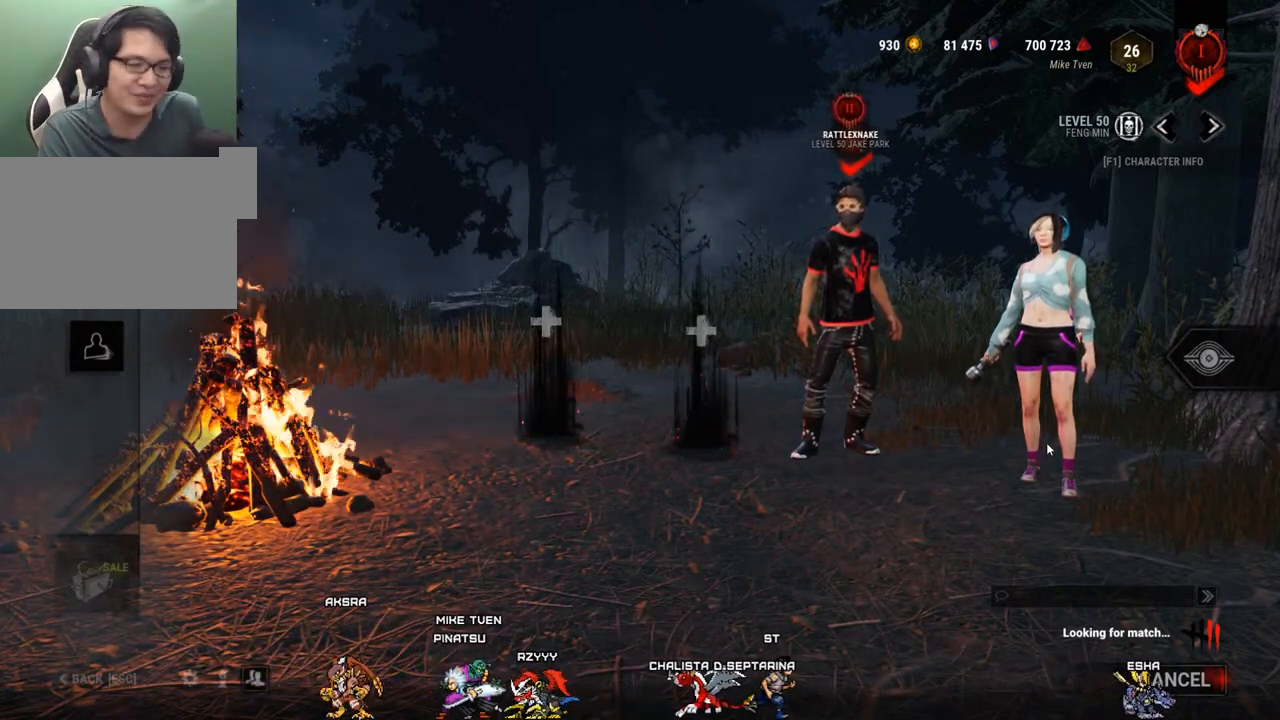
{"keys": [], "mouse": [], "mouse_move": "still", "events": []}
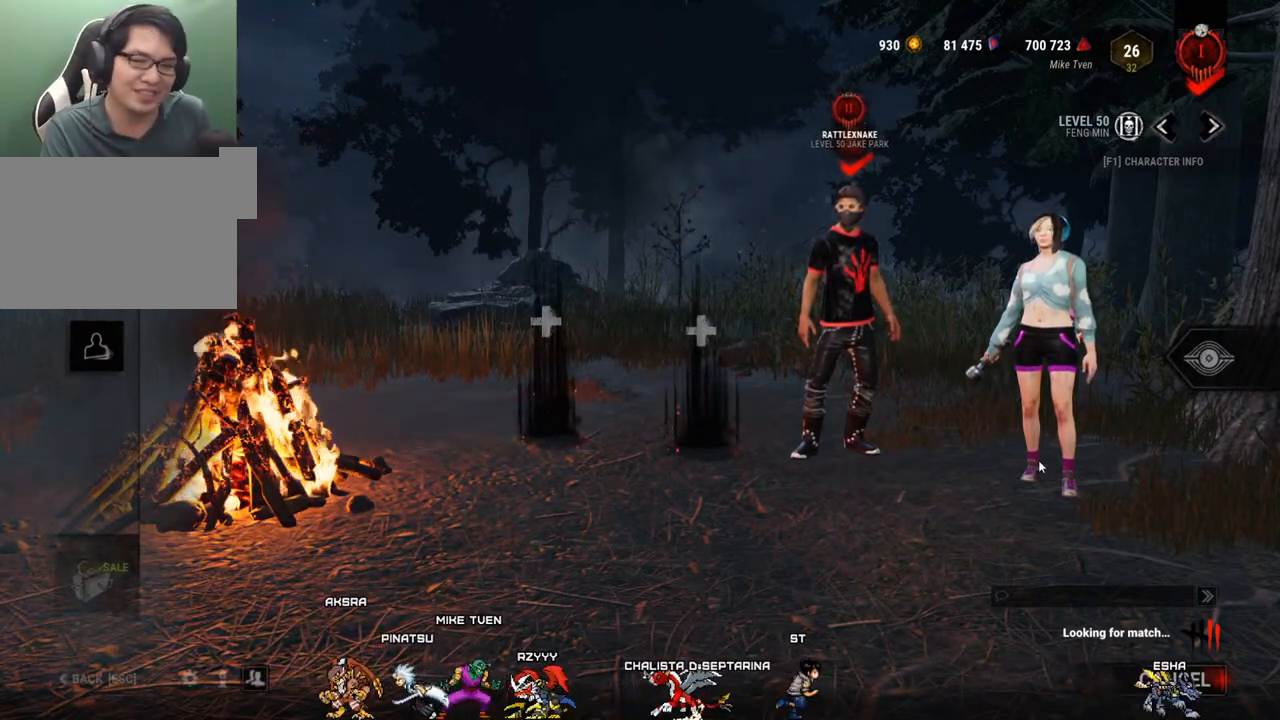
{"keys": [], "mouse": [], "mouse_move": "still", "events": []}
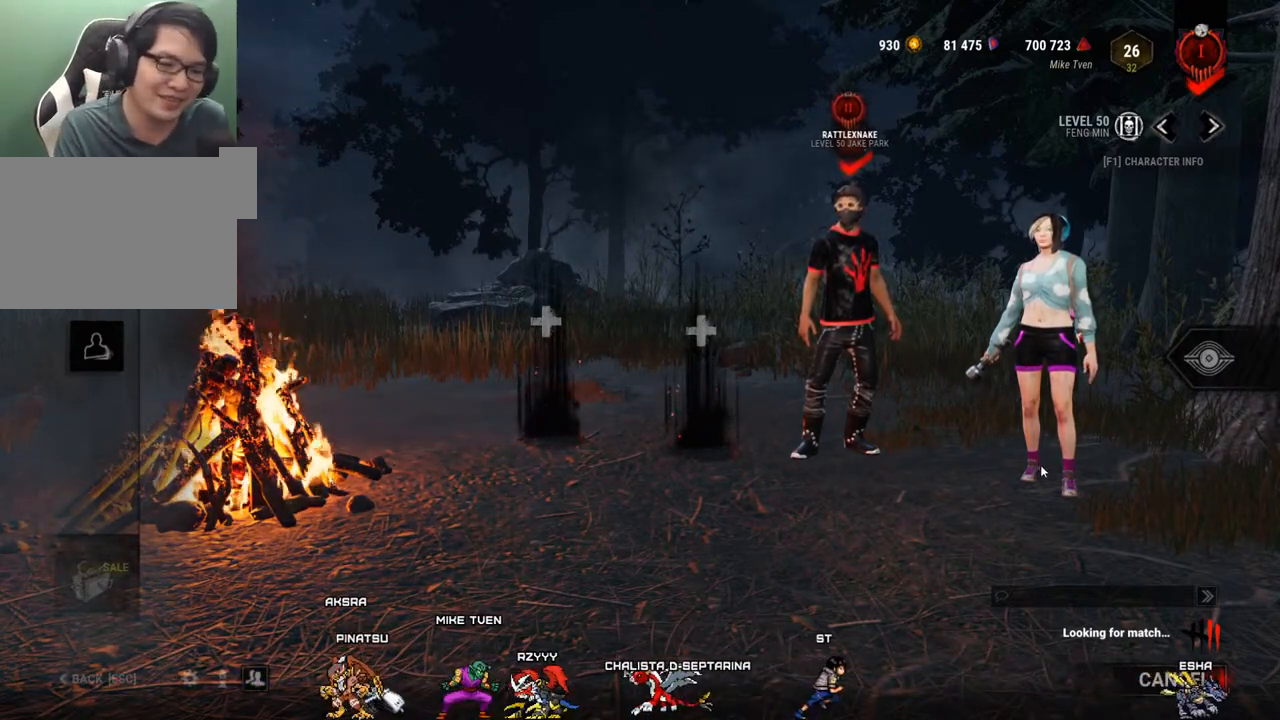
{"keys": [], "mouse": [], "mouse_move": "left", "events": []}
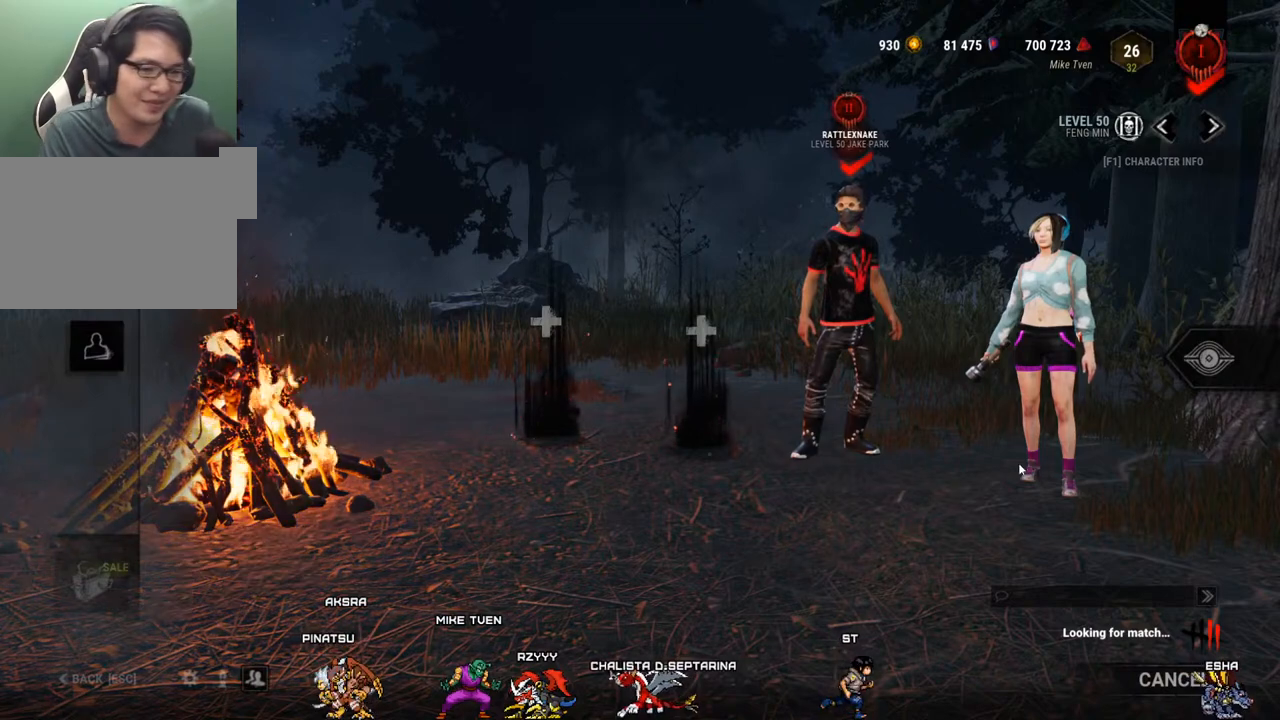
{"keys": [], "mouse": [], "mouse_move": "still", "events": []}
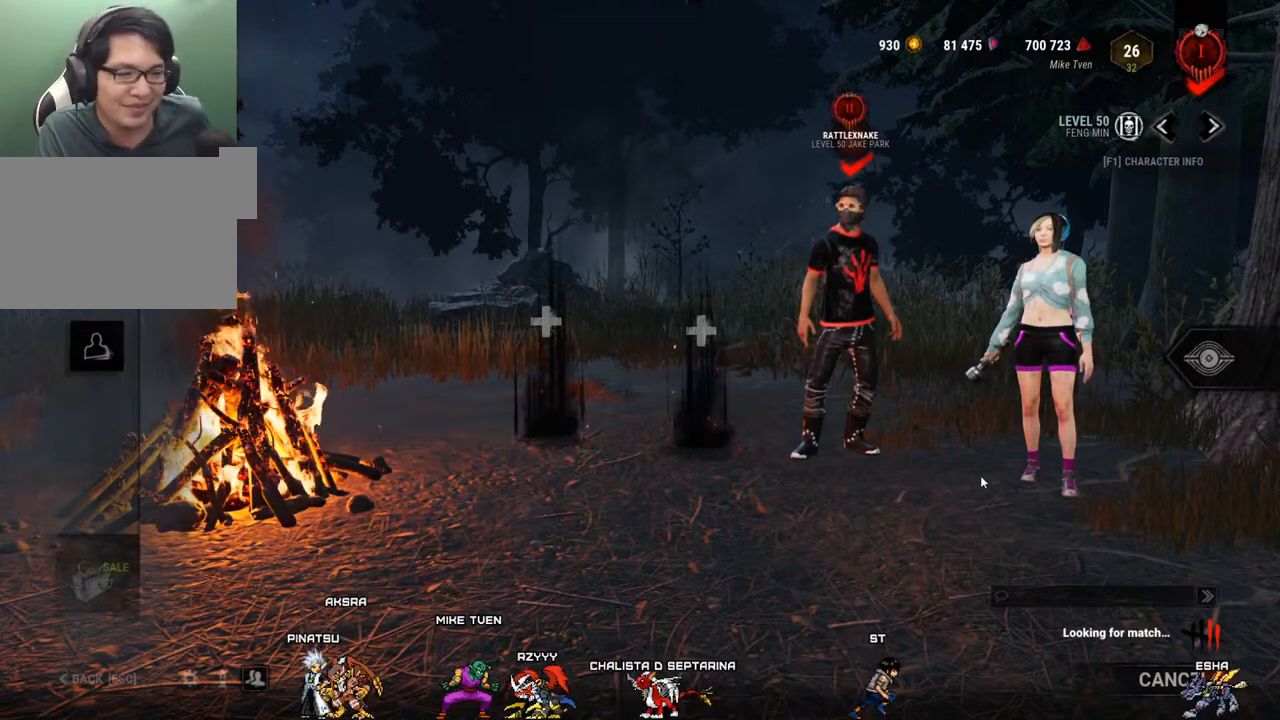
{"keys": [], "mouse": [], "mouse_move": "still", "events": []}
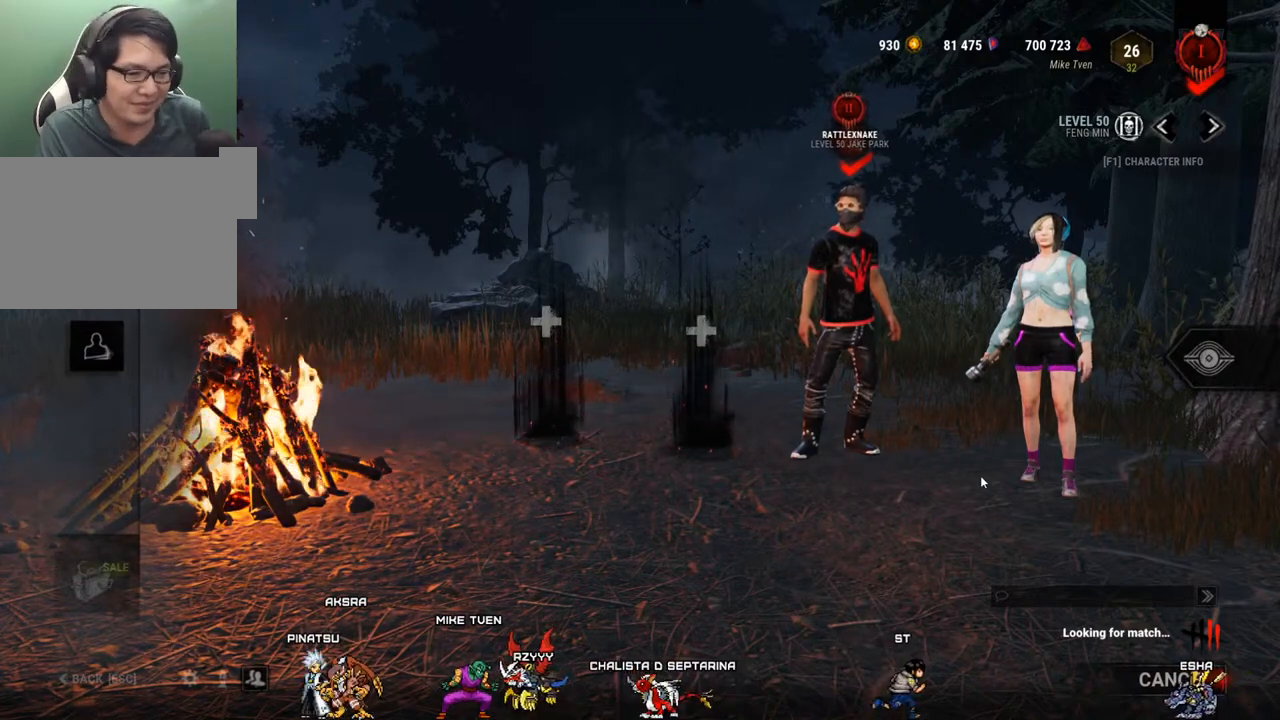
{"keys": [], "mouse": [], "mouse_move": "still", "events": []}